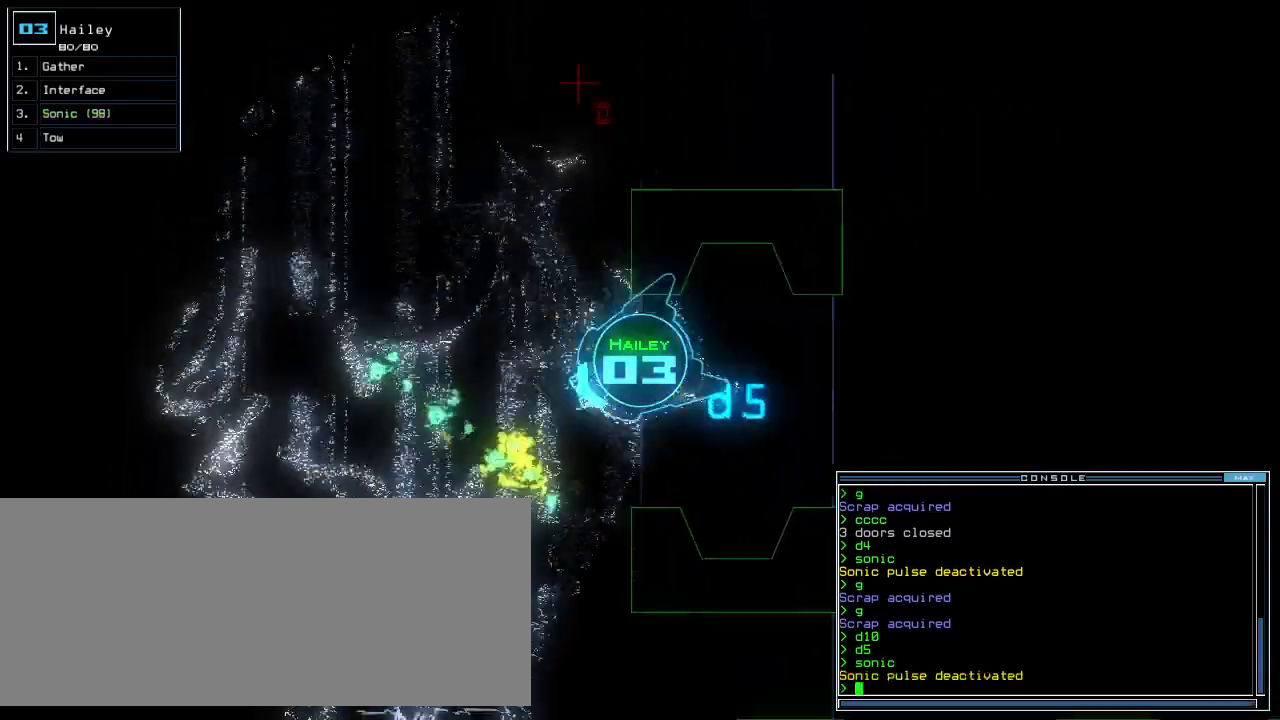
Gameplay with keyboard; each line is a JSON object with the keys held at the frame after it. "events" lists presses ("down") and releases ("up") of ".", "0", "1", "2", "3", "4", "5", "6", "7", "8", "9", "a", "b", "backspace", "c", "caps_lock", "comma", "ctrl_l", "ctrl_r", "d", "down", "e", "equals", "escape", "f", "f8", "g", "h", "i", "j", "k", "l", "left", "m", "minus", "n", "o", "p", "q", "quote", "r", "return", "right", "s", "semicolon", "shift_l", "shift_r", "space", "t", "tab", "tilde", "u", "up", "v", "w", "x", "y" and "z" between this image and that frame as [ms after this image, input, new state], when the widget could be followed in between. No other keys are recorded. Mouse input is not recorded.
{"keys": ["up"]}
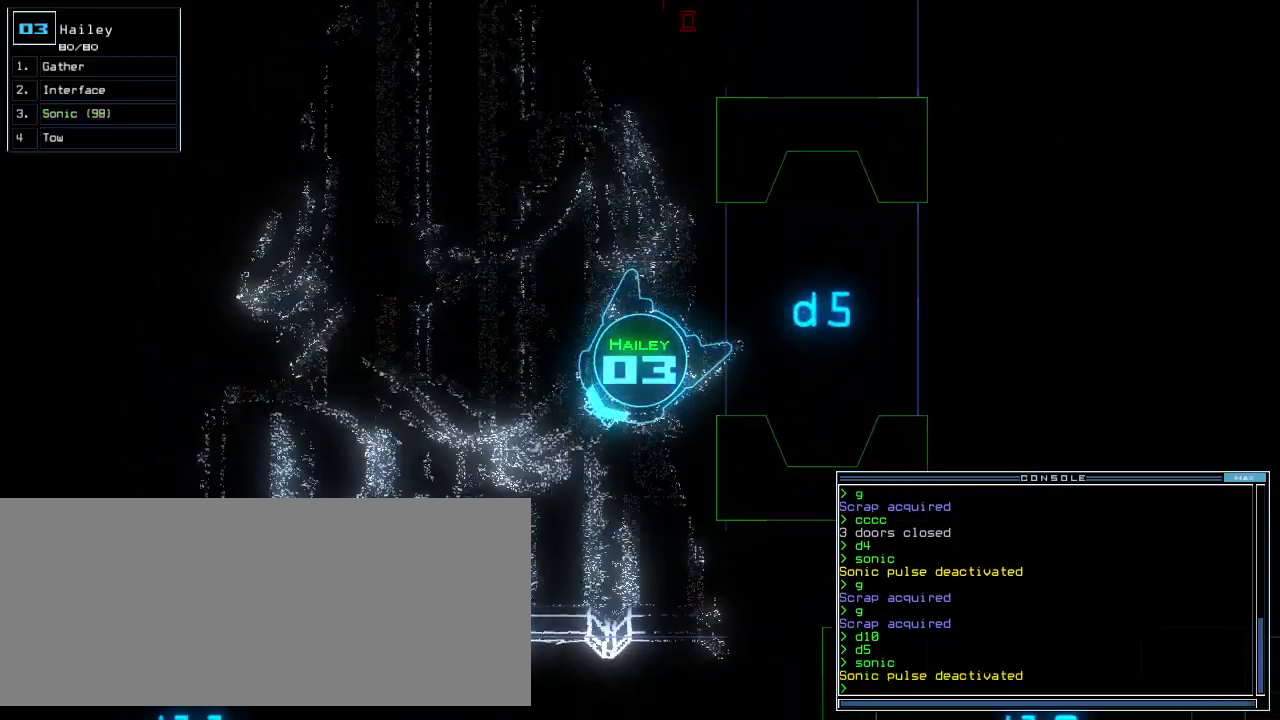
{"keys": ["ctrl_r", "up"], "events": [[20, "right", "down"], [120, "right", "up"], [260, "right", "down"], [380, "right", "up"], [420, "ctrl_r", "down"]]}
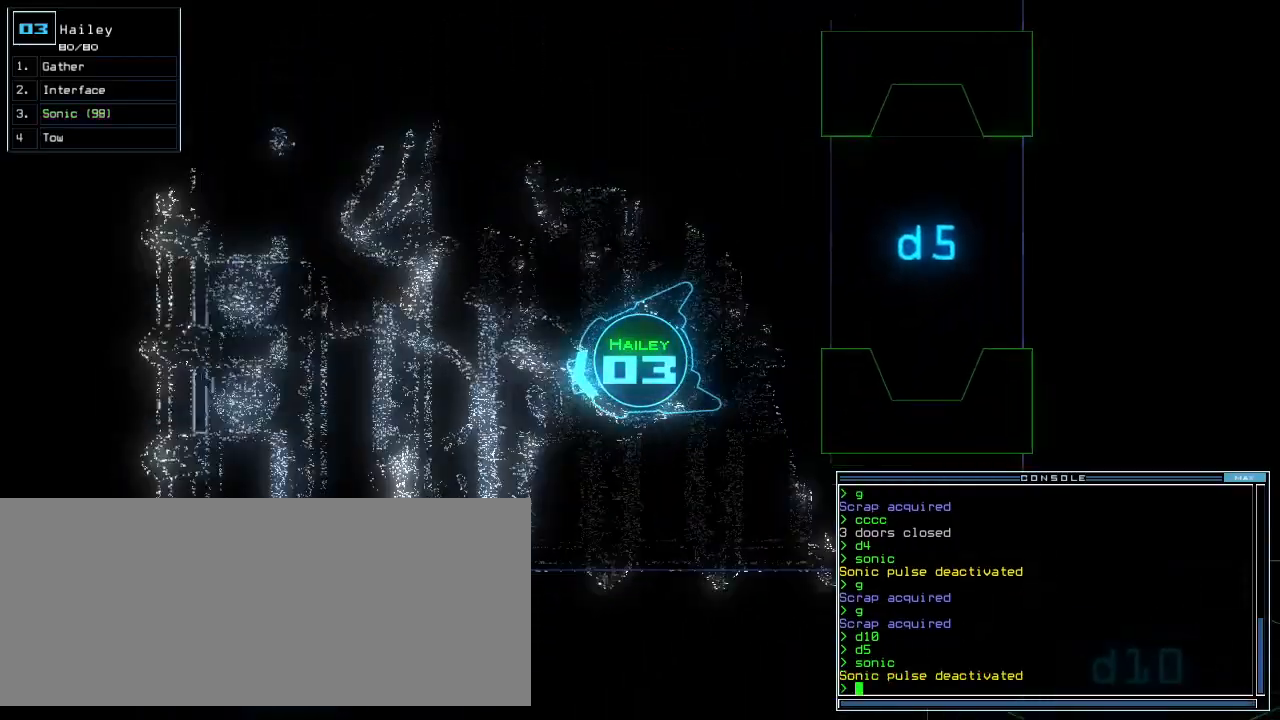
{"keys": ["right", "up"]}
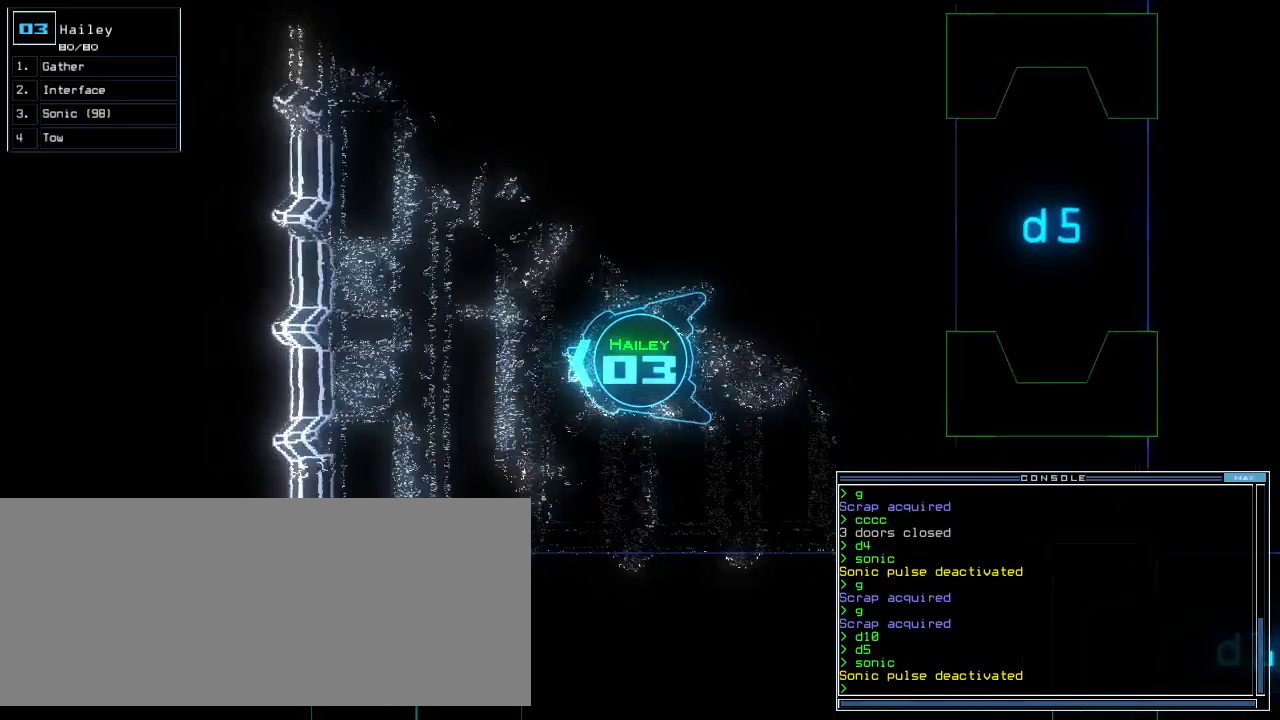
{"keys": ["up"], "events": [[420, "right", "up"]]}
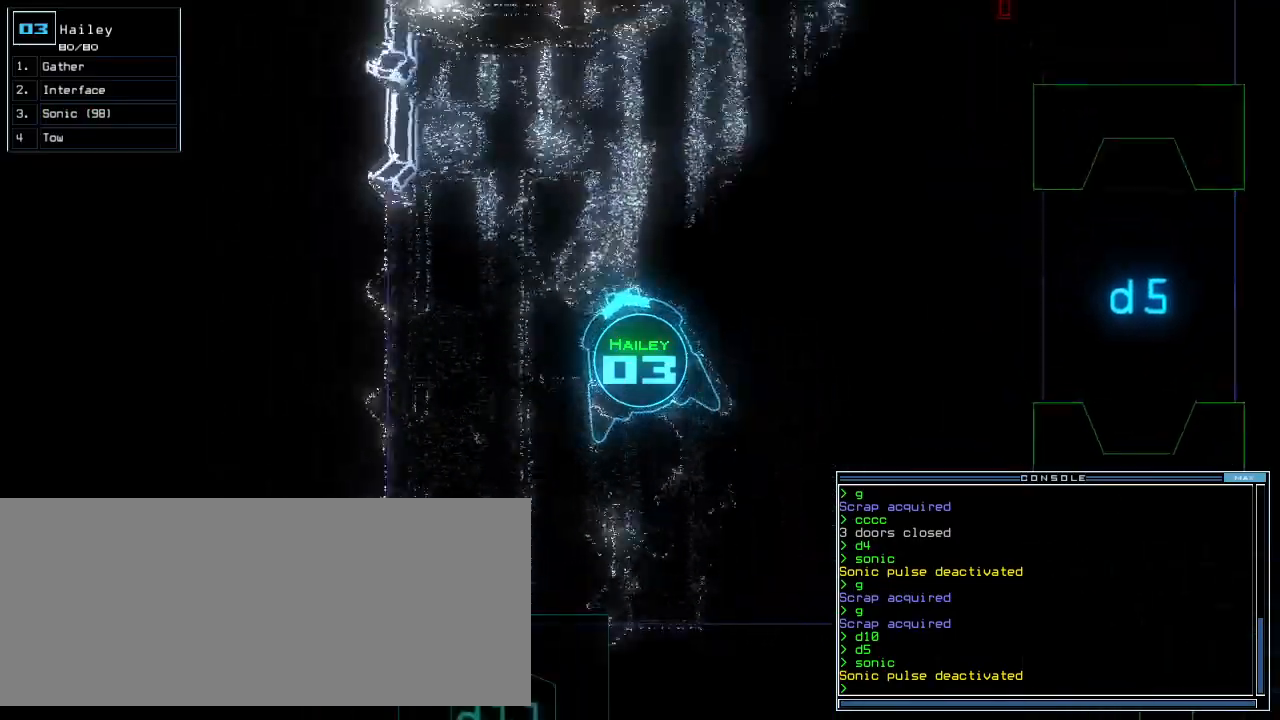
{"keys": ["up"], "events": [[240, "right", "down"], [340, "right", "up"]]}
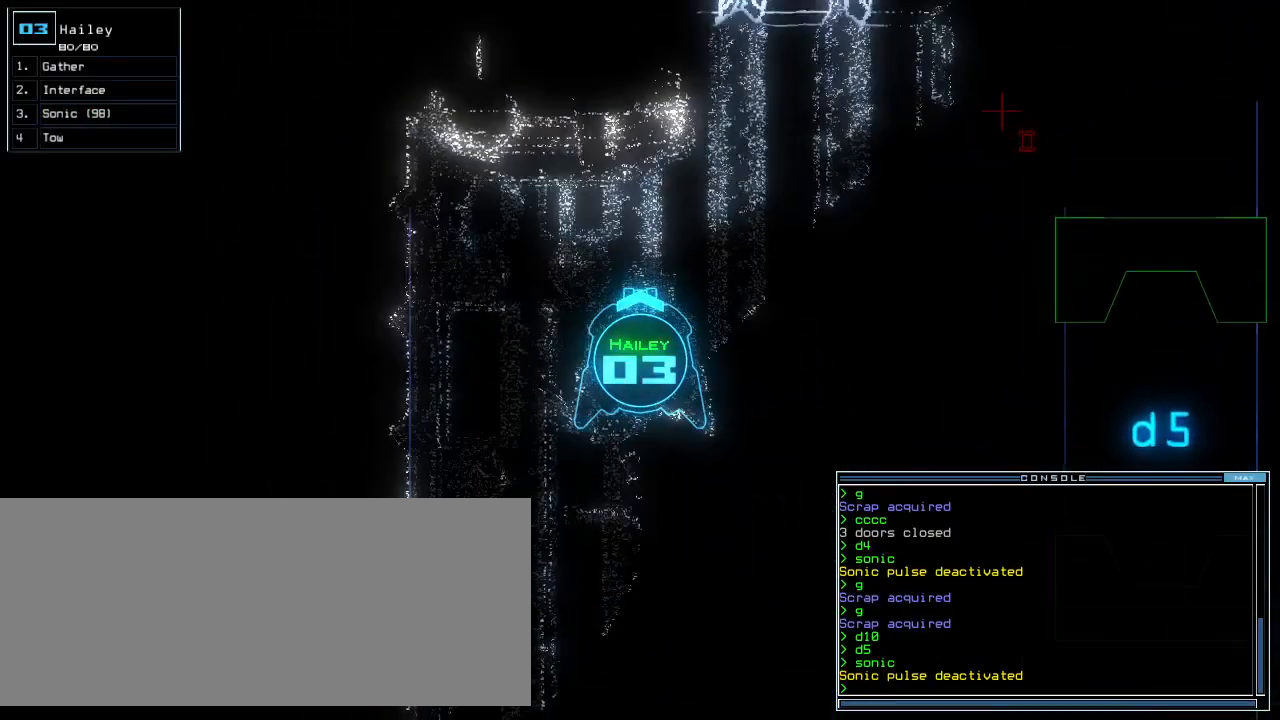
{"keys": ["up"], "events": [[120, "right", "down"], [380, "right", "up"]]}
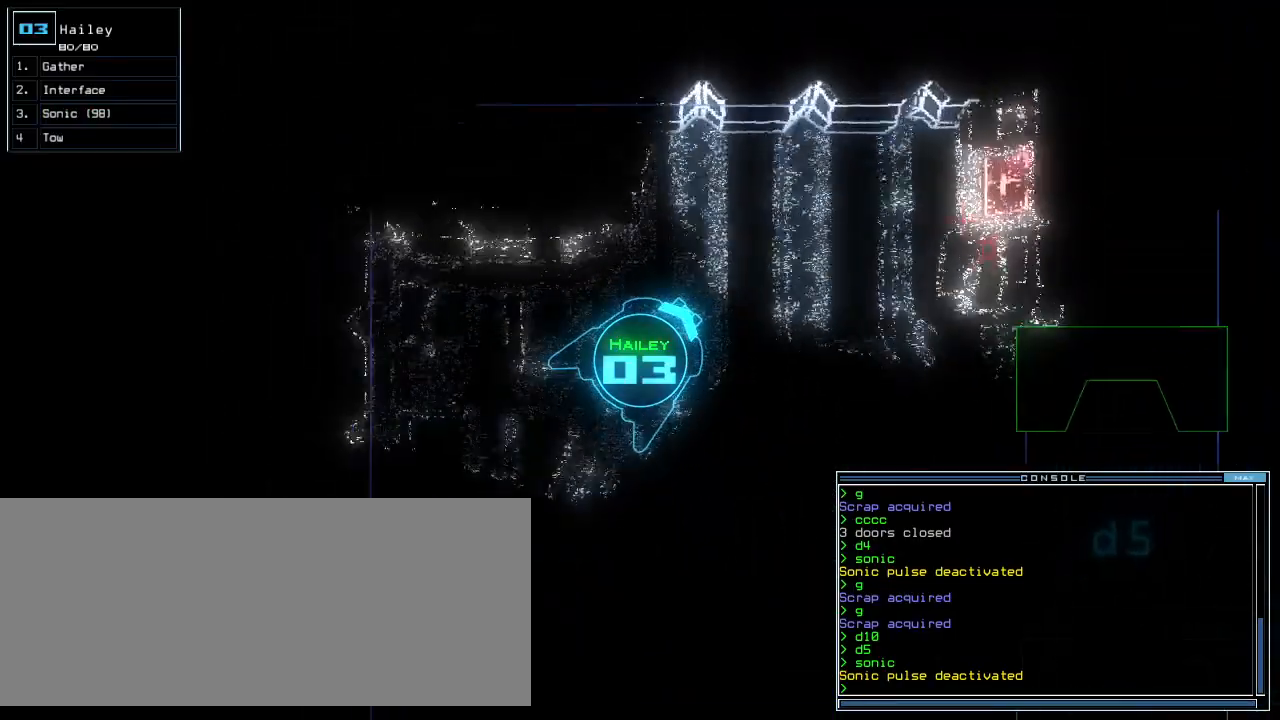
{"keys": ["right", "up"], "events": [[100, "right", "down"]]}
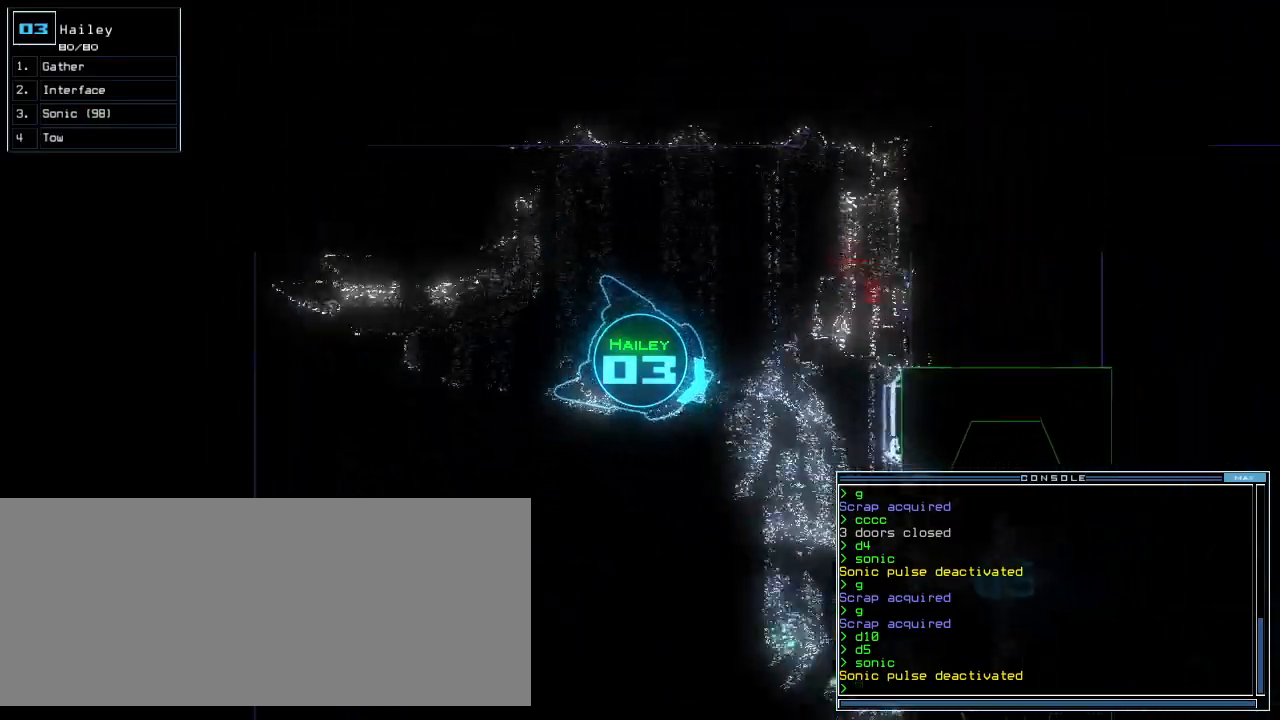
{"keys": ["up"], "events": [[160, "right", "up"]]}
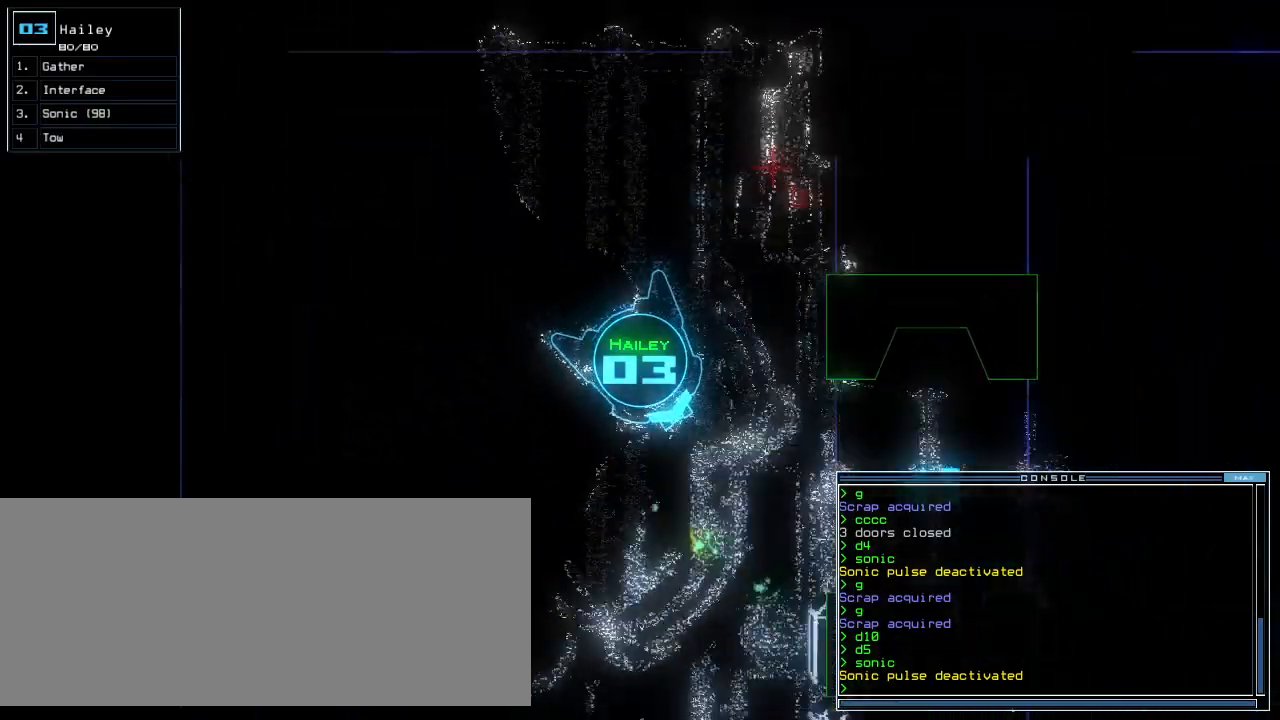
{"keys": ["left", "up"], "events": [[400, "left", "down"]]}
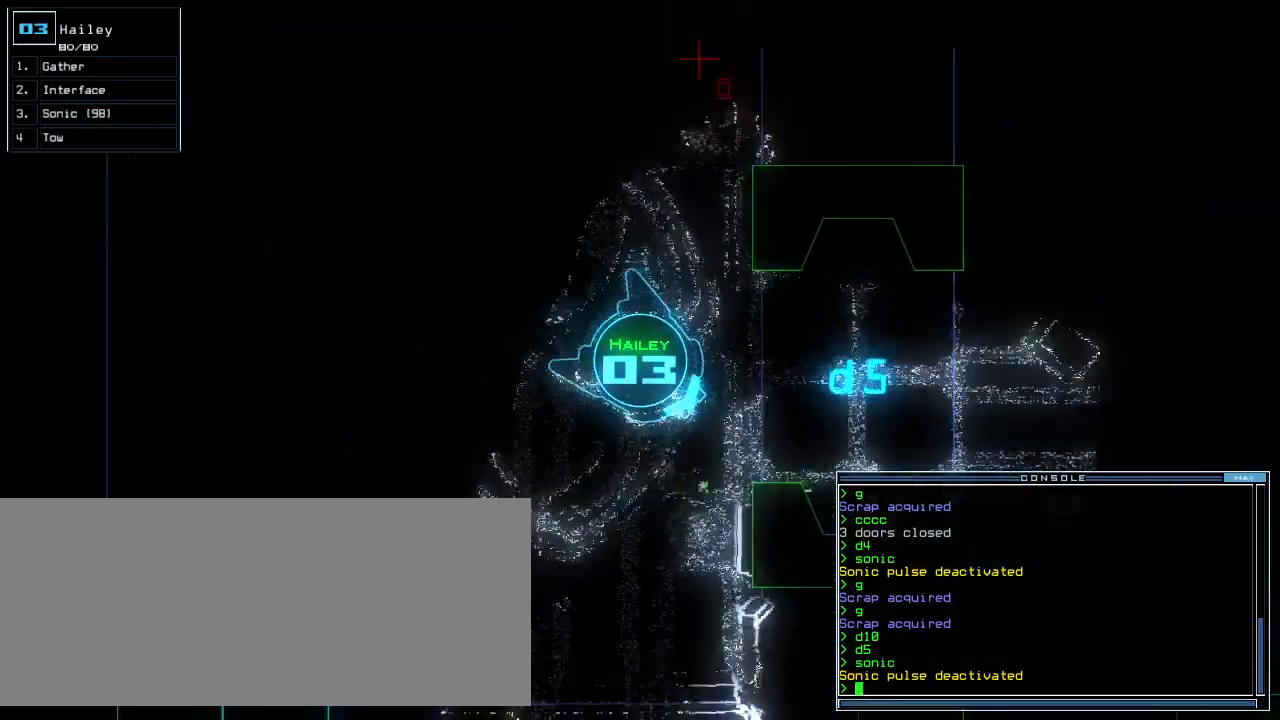
{"keys": ["up"], "events": [[240, "left", "up"]]}
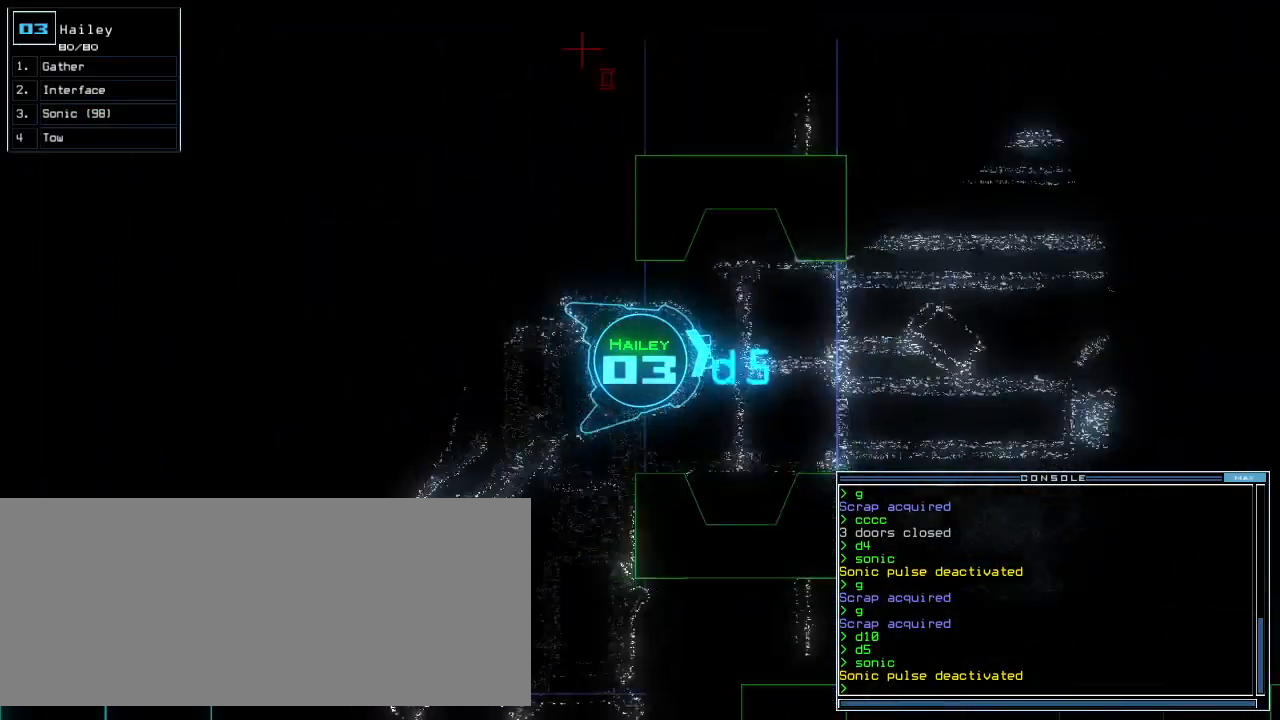
{"keys": ["5", "up"], "events": [[180, "d", "down"], [280, "d", "up"], [280, "right", "down"], [300, "right", "up"], [480, "5", "down"]]}
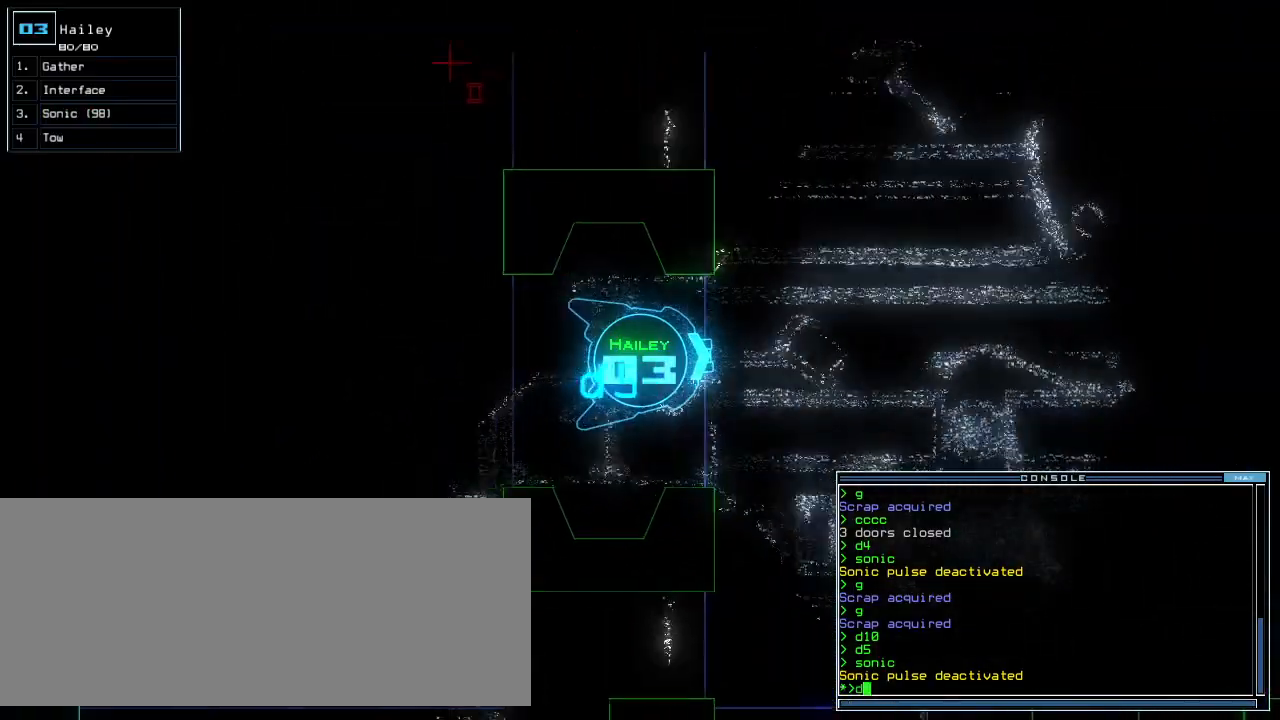
{"keys": ["up"], "events": [[80, "5", "up"]]}
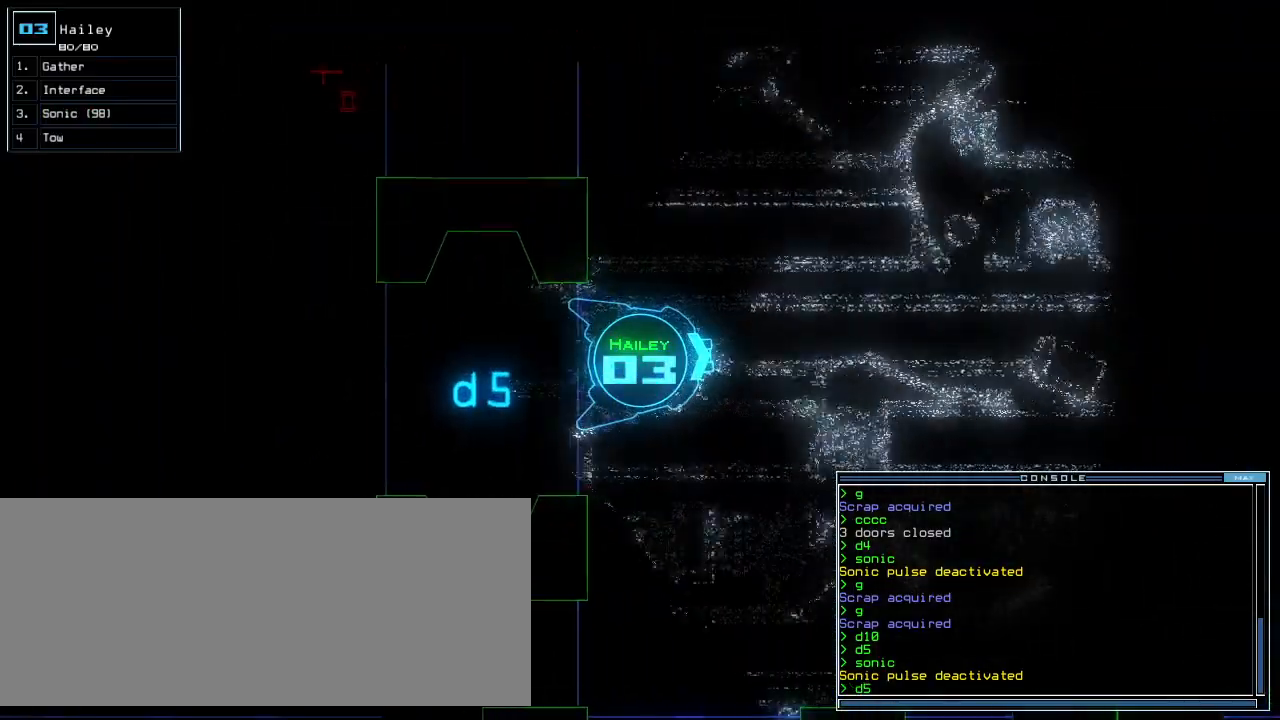
{"keys": ["up"], "events": [[20, "return", "down"], [120, "return", "up"], [280, "right", "down"], [400, "right", "up"]]}
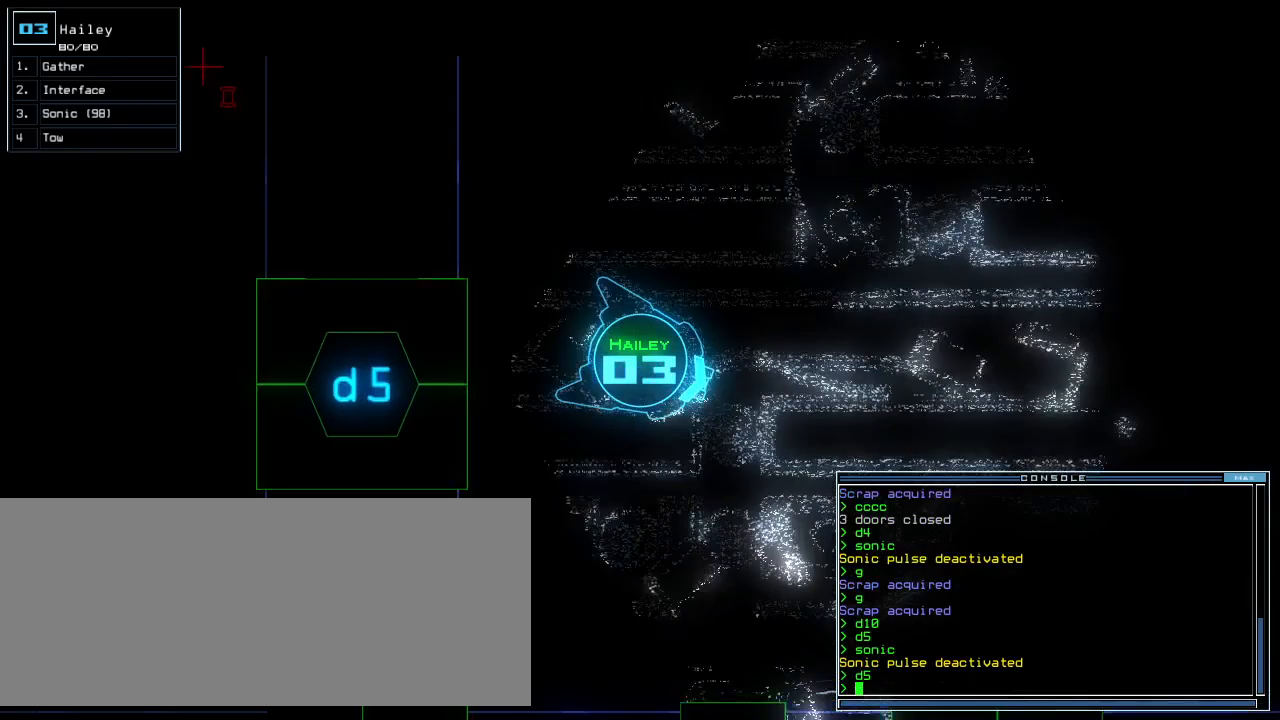
{"keys": ["up"], "events": []}
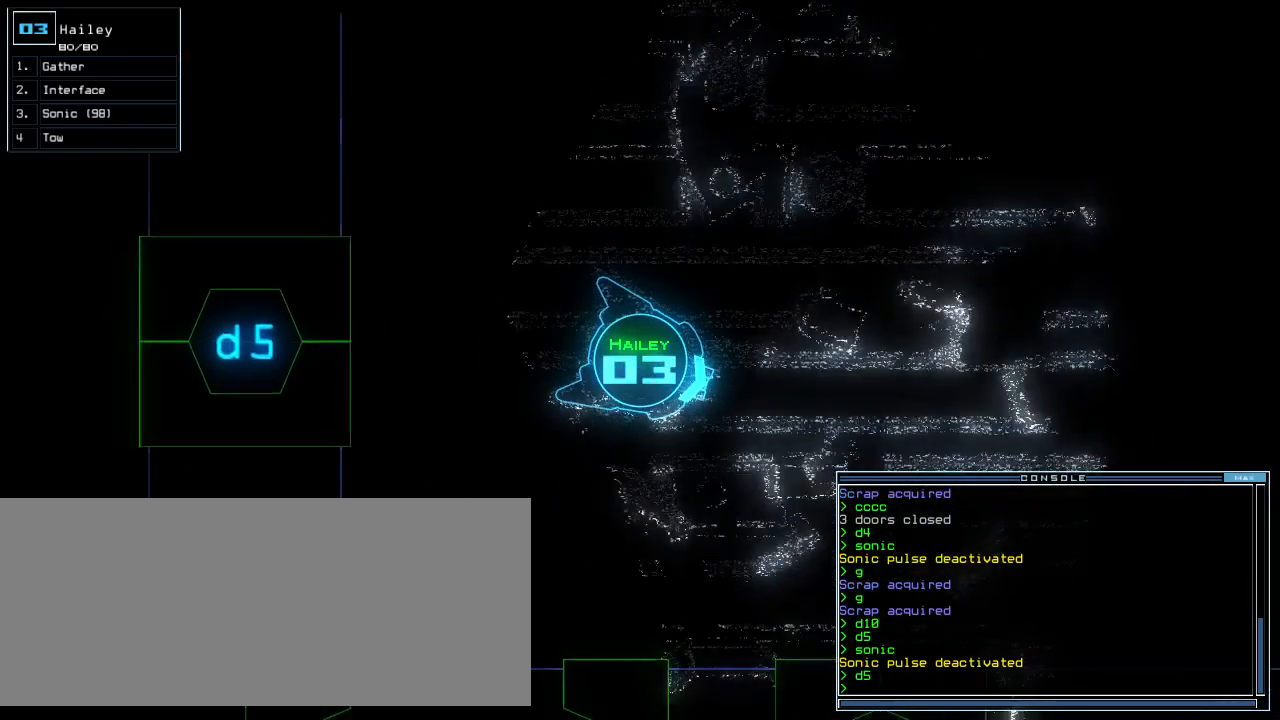
{"keys": ["up"], "events": []}
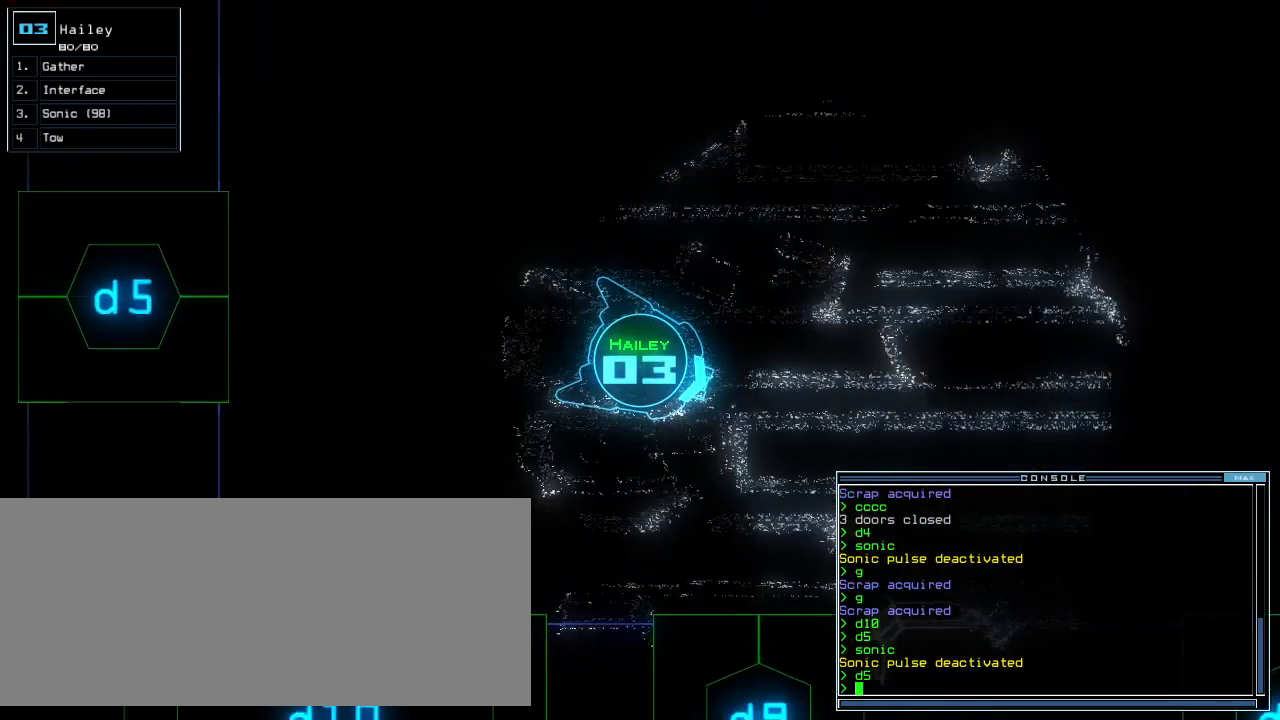
{"keys": ["up"], "events": [[280, "left", "down"], [340, "left", "up"]]}
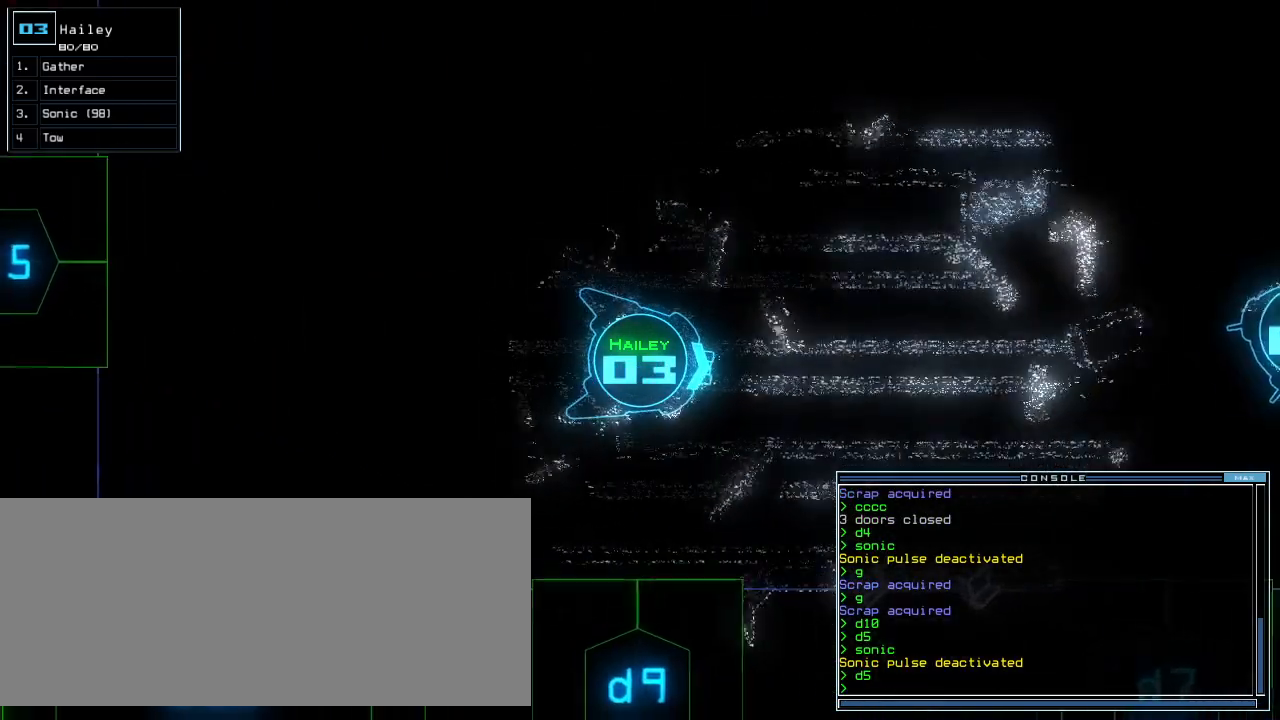
{"keys": ["up"], "events": []}
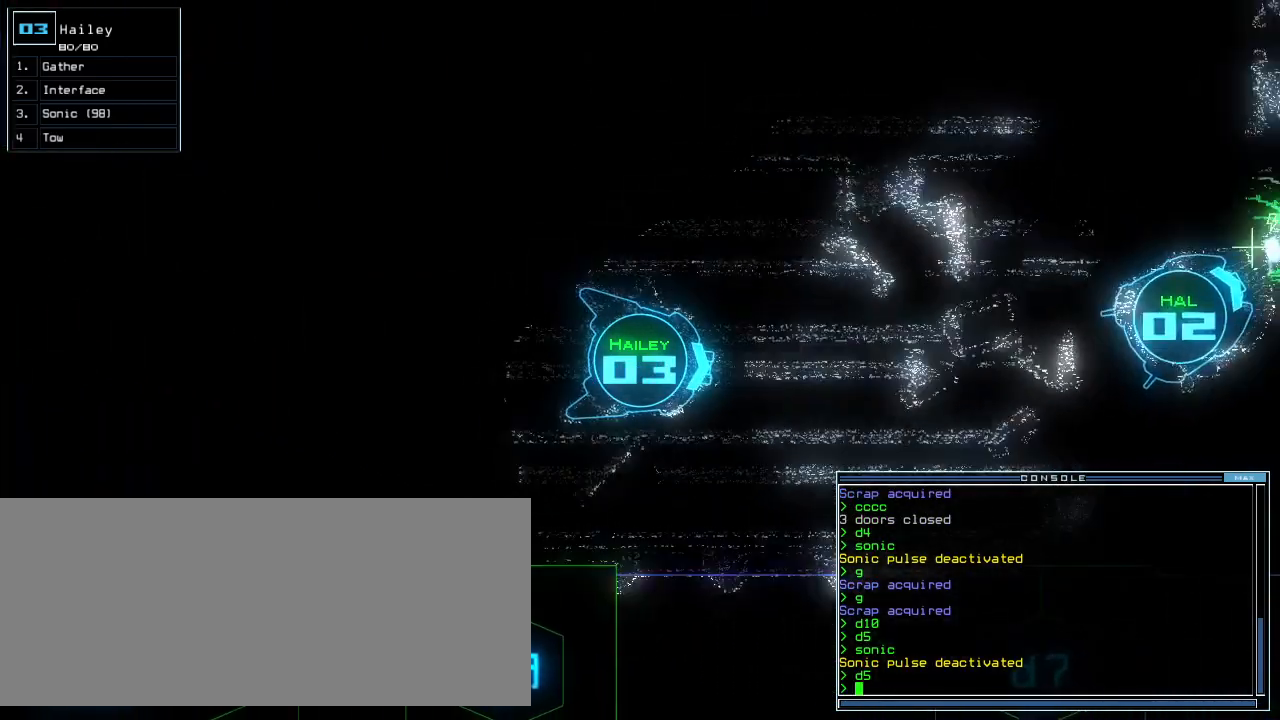
{"keys": ["up"], "events": [[120, "right", "down"], [160, "right", "up"], [240, "ctrl_l", "down"], [320, "ctrl_l", "up"]]}
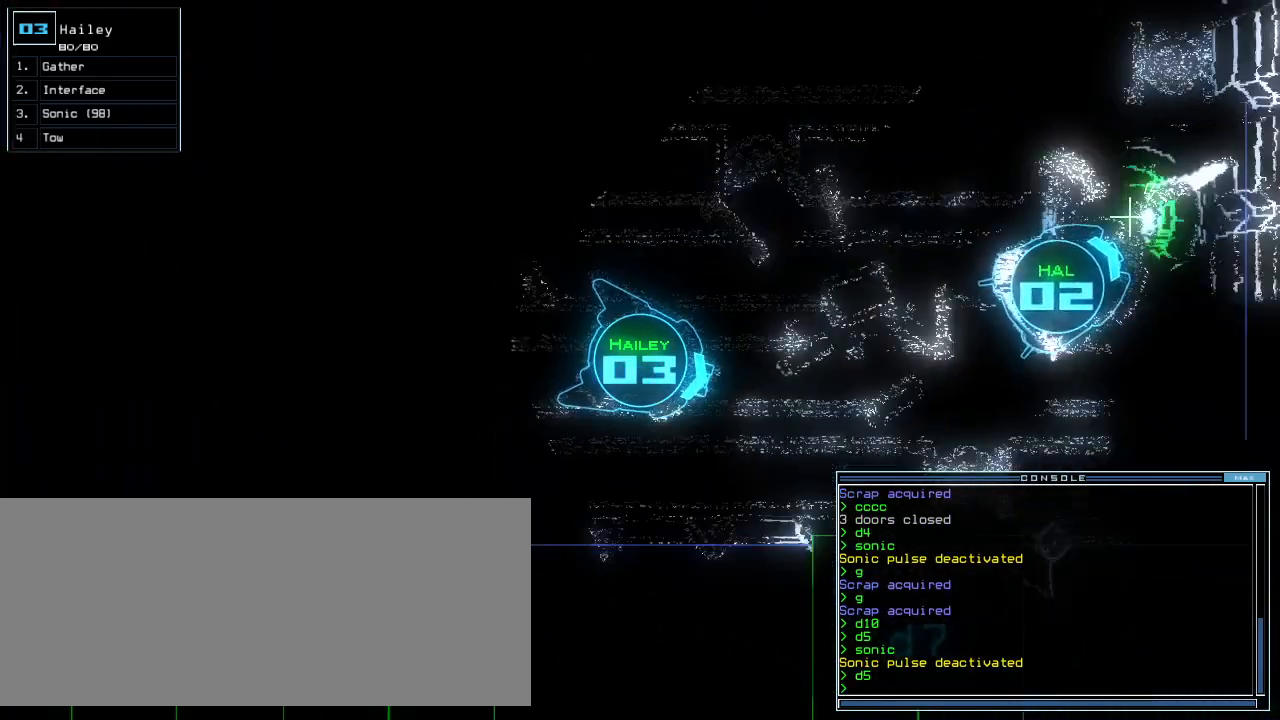
{"keys": ["up"]}
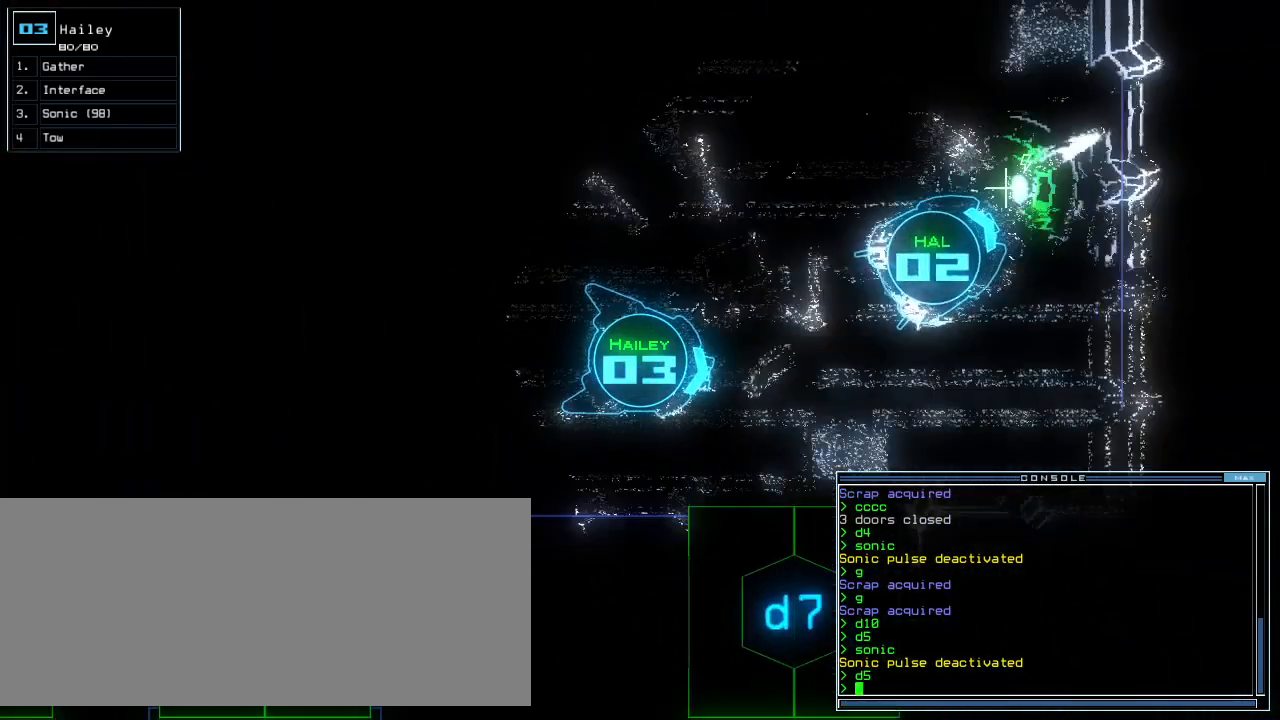
{"keys": []}
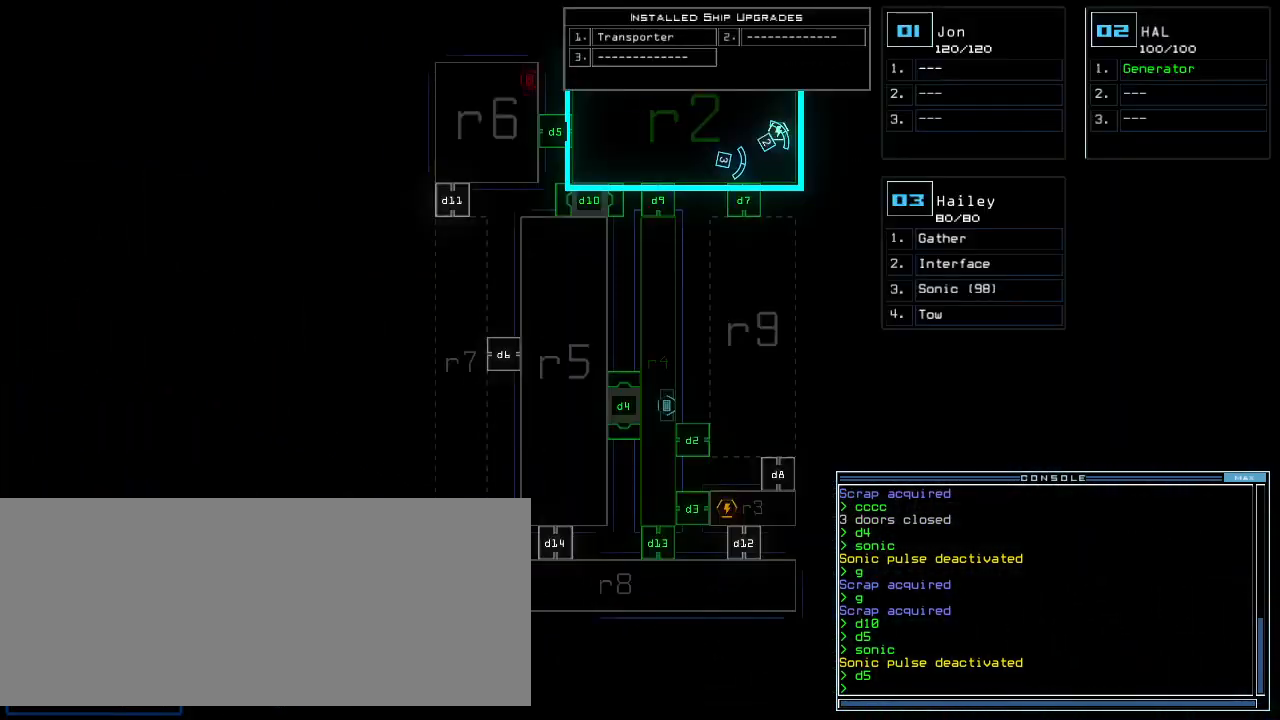
{"keys": [], "events": [[300, "d", "down"], [380, "d", "up"]]}
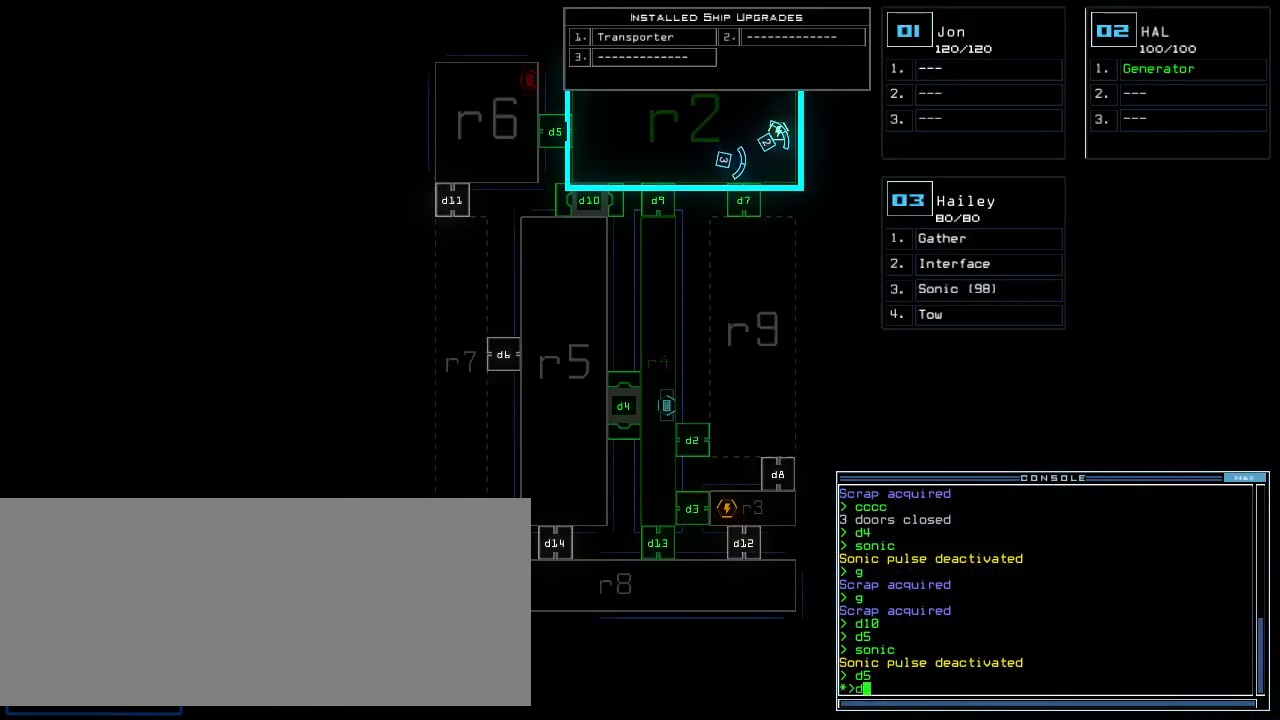
{"keys": ["return"], "events": [[280, "7", "down"], [340, "7", "up"], [480, "return", "down"]]}